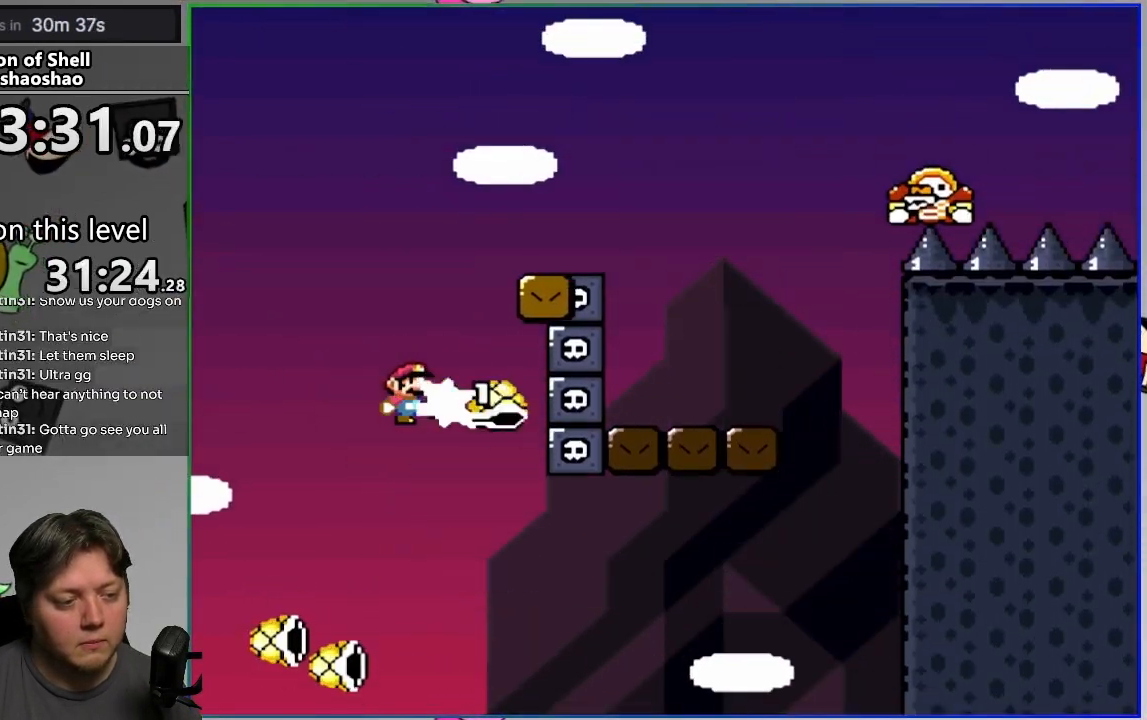
Gameplay with a controller (PlayStation layout); each line is a JSON object with the inputs held at the frame after it. "events" lists button and stick changes between this image and that frame as [ms after this image, input, new state], when the widget could be followed in between. Not read: left_stick right_stick.
{"buttons": ["SQUARE", "DPAD_RIGHT"], "events": [[33, "DPAD_LEFT", "up"], [33, "DPAD_RIGHT", "down"], [433, "CROSS", "up"]]}
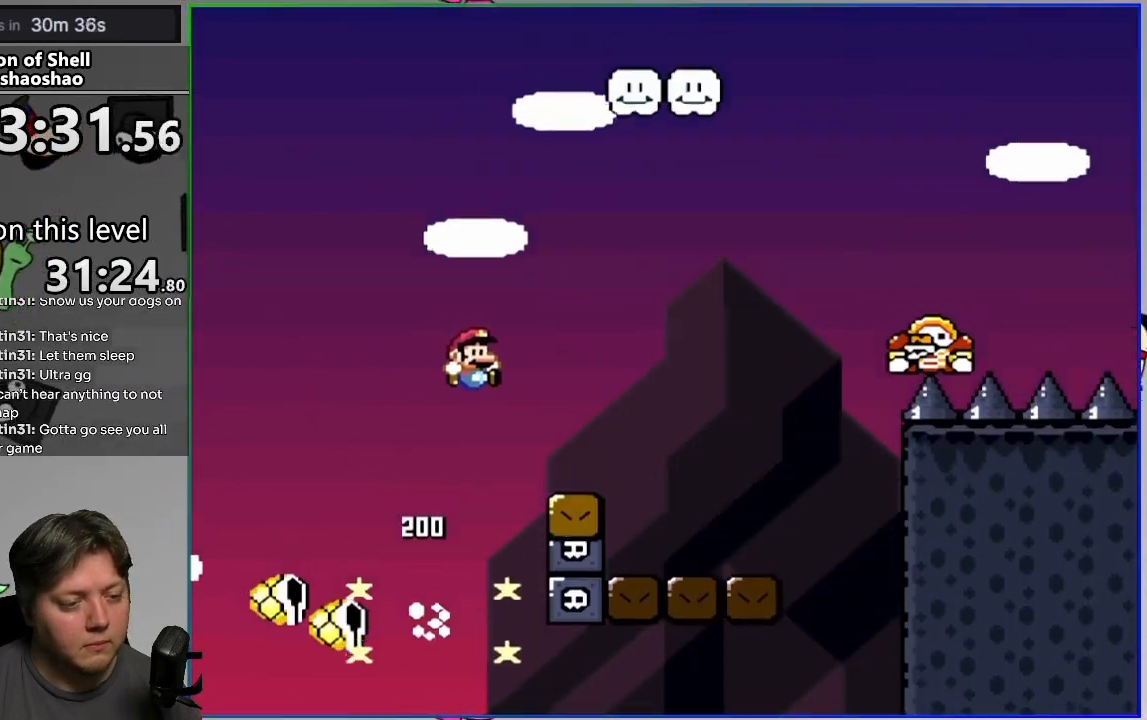
{"buttons": ["CROSS", "SQUARE", "DPAD_UP", "DPAD_LEFT"], "events": [[383, "CROSS", "down"], [433, "DPAD_RIGHT", "up"], [467, "DPAD_LEFT", "down"], [500, "DPAD_UP", "down"]]}
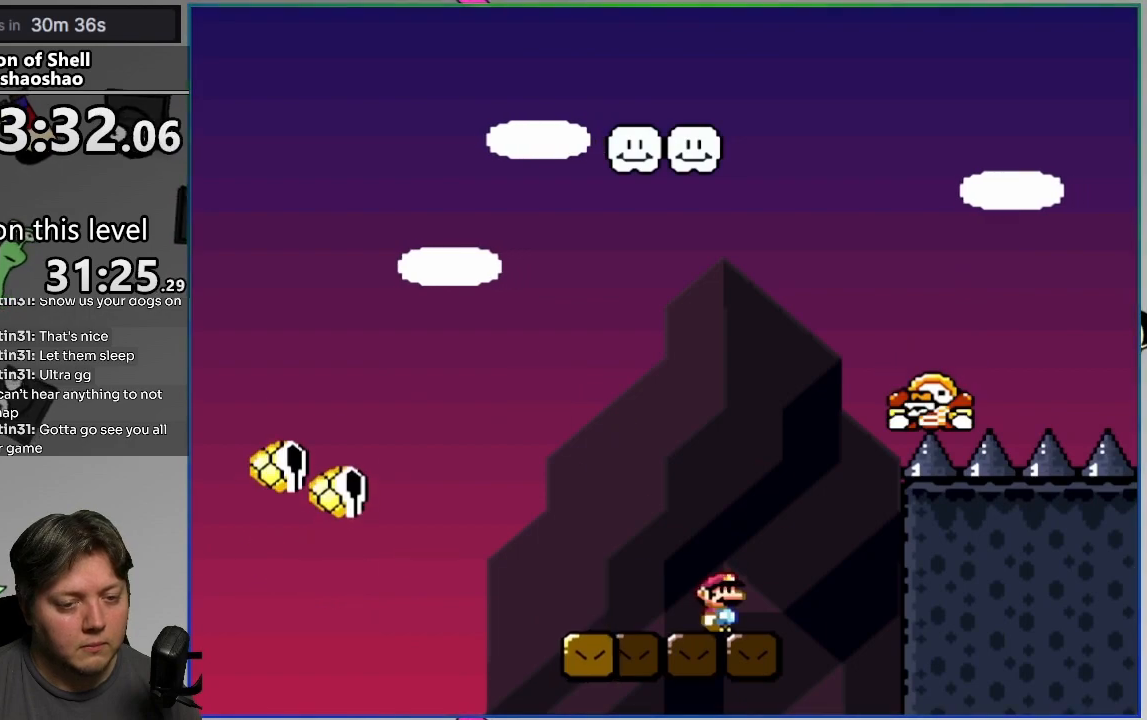
{"buttons": ["CROSS", "SQUARE", "DPAD_LEFT"], "events": [[50, "DPAD_LEFT", "up"], [50, "DPAD_RIGHT", "down"], [83, "DPAD_UP", "up"], [417, "DPAD_RIGHT", "up"], [483, "DPAD_LEFT", "down"]]}
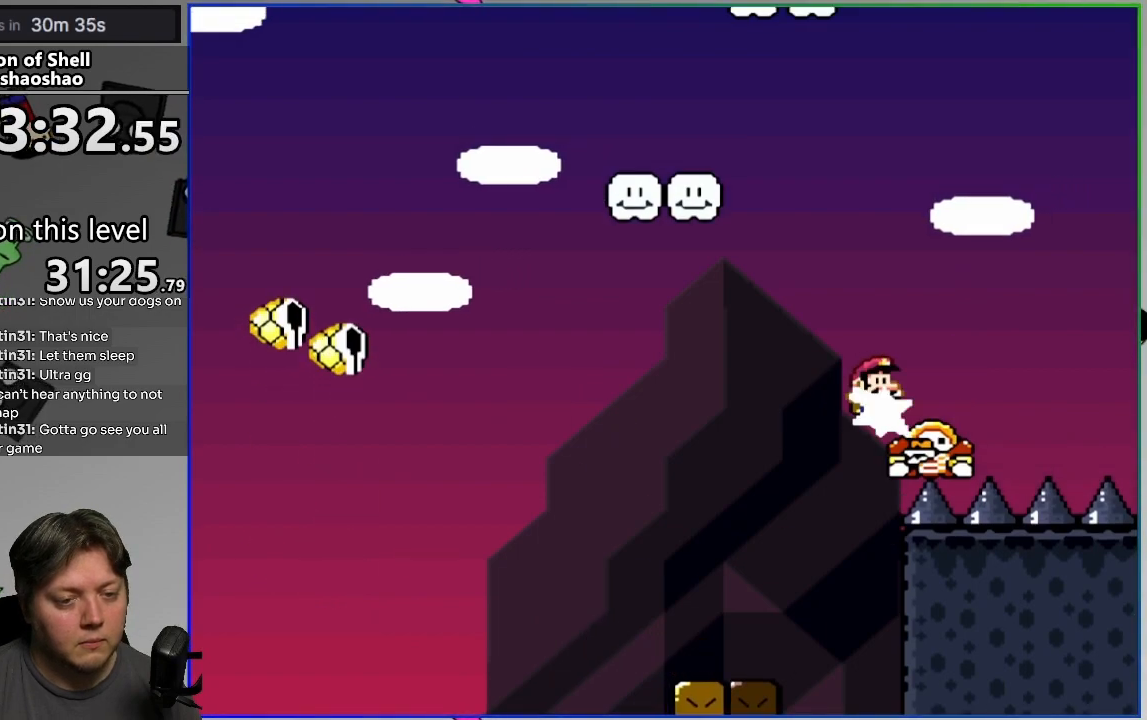
{"buttons": ["CROSS", "SQUARE", "DPAD_RIGHT"], "events": [[250, "CROSS", "up"], [333, "DPAD_LEFT", "up"], [350, "DPAD_RIGHT", "down"], [367, "CROSS", "down"]]}
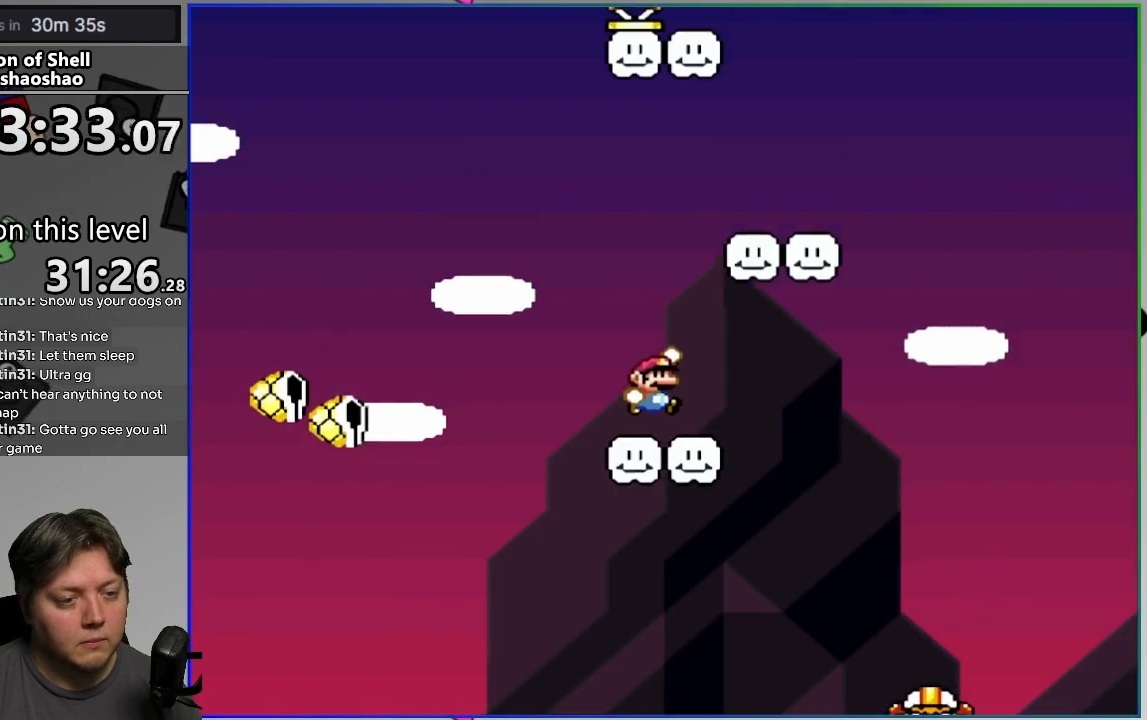
{"buttons": ["CROSS", "SQUARE", "DPAD_LEFT"], "events": [[217, "CROSS", "up"], [267, "DPAD_RIGHT", "up"], [333, "DPAD_LEFT", "down"], [367, "CROSS", "down"]]}
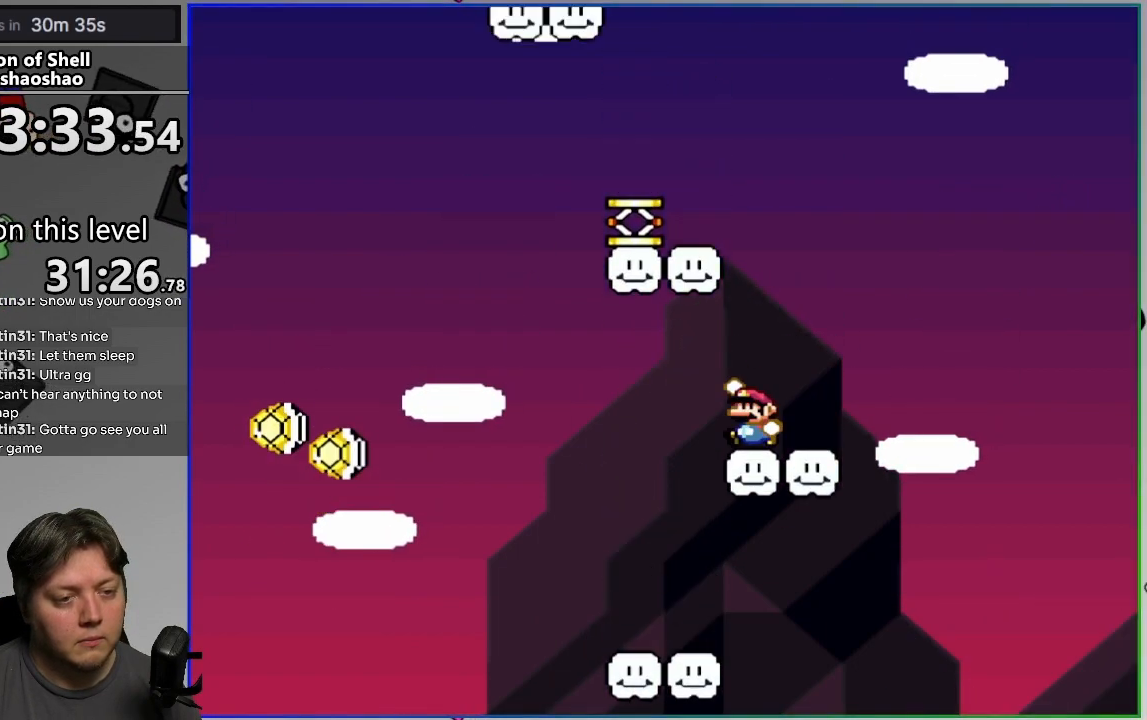
{"buttons": ["CROSS", "SQUARE", "DPAD_LEFT"], "events": [[217, "CROSS", "up"], [333, "DPAD_LEFT", "up"], [367, "CROSS", "down"], [400, "DPAD_LEFT", "down"]]}
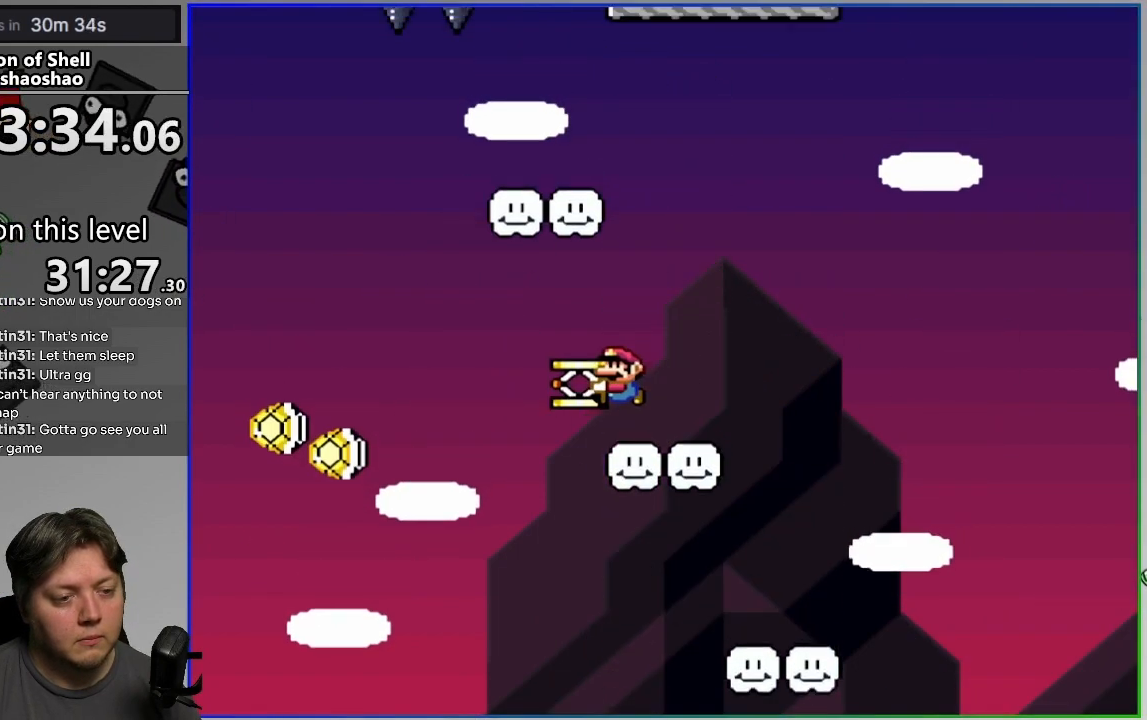
{"buttons": ["CROSS", "SQUARE", "DPAD_RIGHT"], "events": [[83, "DPAD_LEFT", "up"], [133, "DPAD_RIGHT", "down"], [400, "CROSS", "up"], [467, "CROSS", "down"]]}
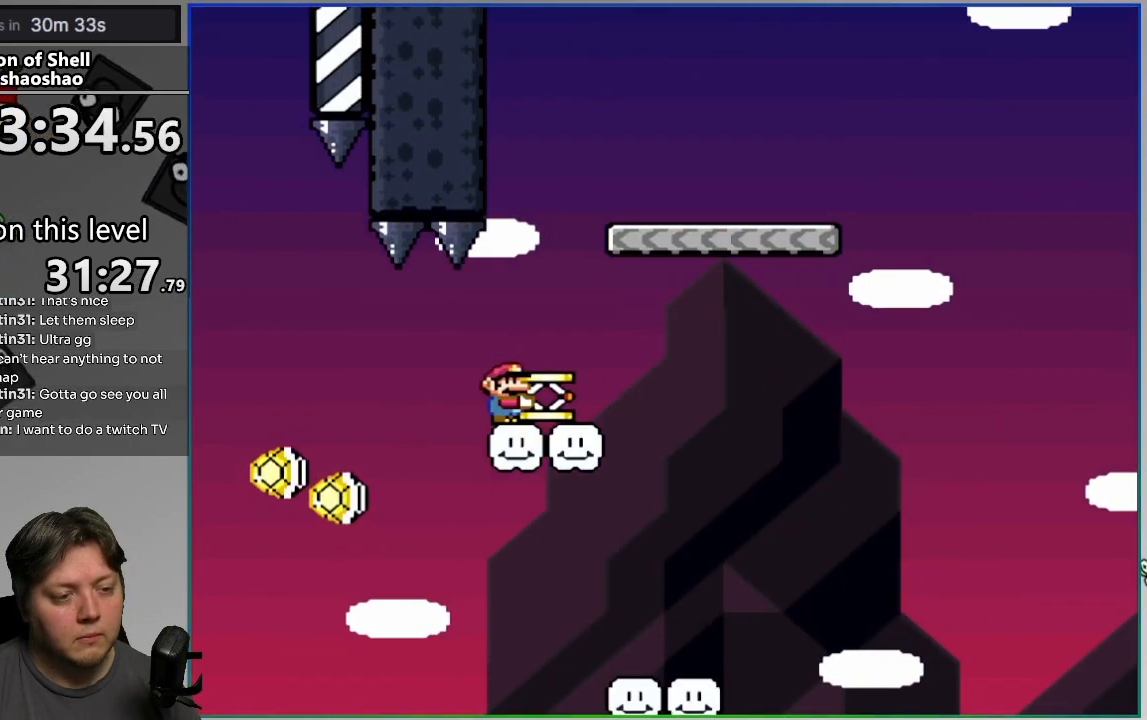
{"buttons": ["CROSS", "SQUARE", "DPAD_RIGHT"], "events": [[267, "CROSS", "up"], [483, "CROSS", "down"]]}
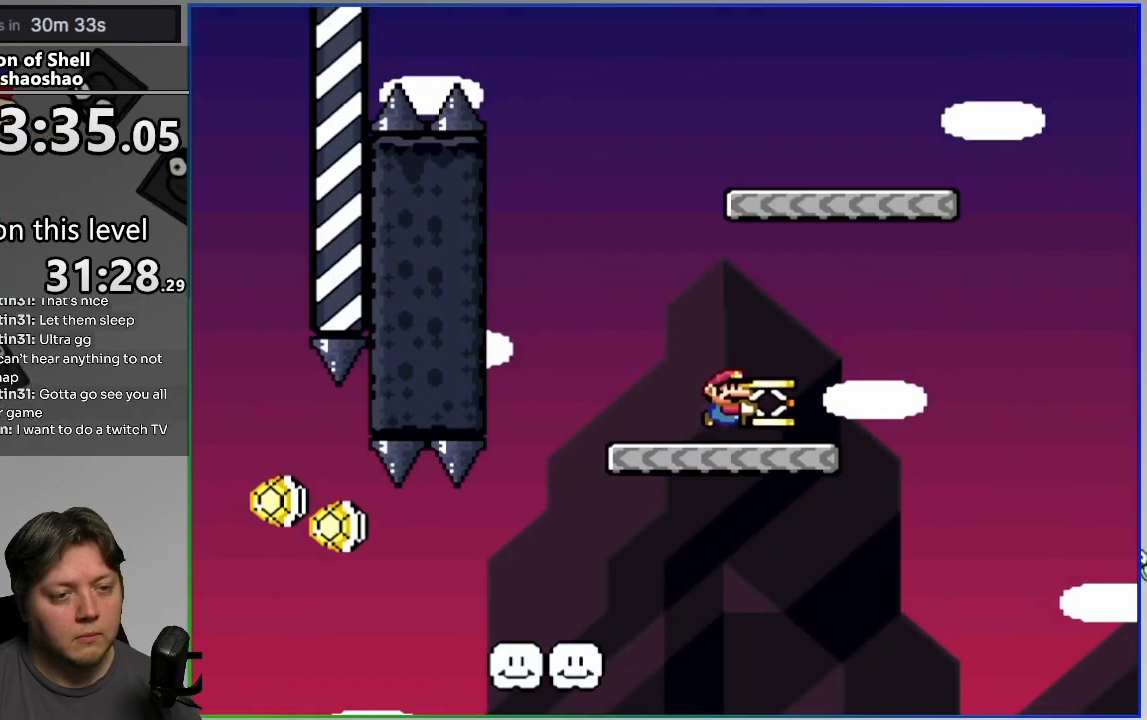
{"buttons": ["CROSS", "SQUARE", "DPAD_LEFT"], "events": [[167, "DPAD_RIGHT", "up"], [183, "DPAD_LEFT", "down"]]}
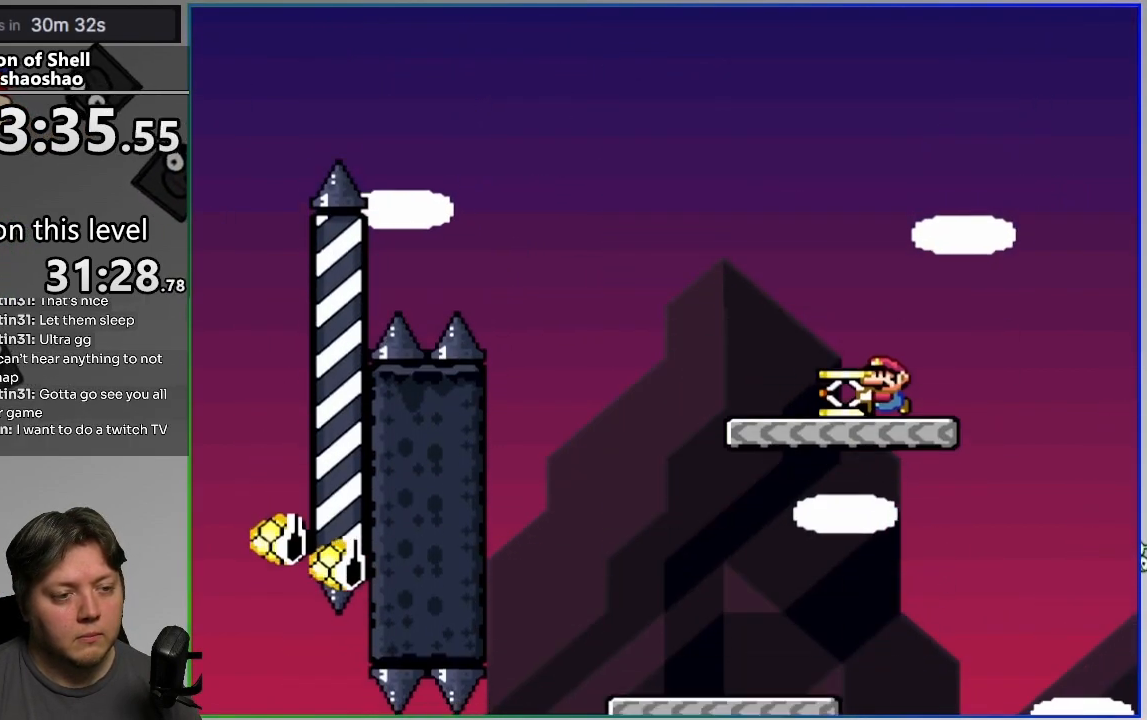
{"buttons": ["CROSS", "DPAD_LEFT"], "events": [[17, "CROSS", "up"], [150, "CROSS", "down"], [400, "SQUARE", "up"]]}
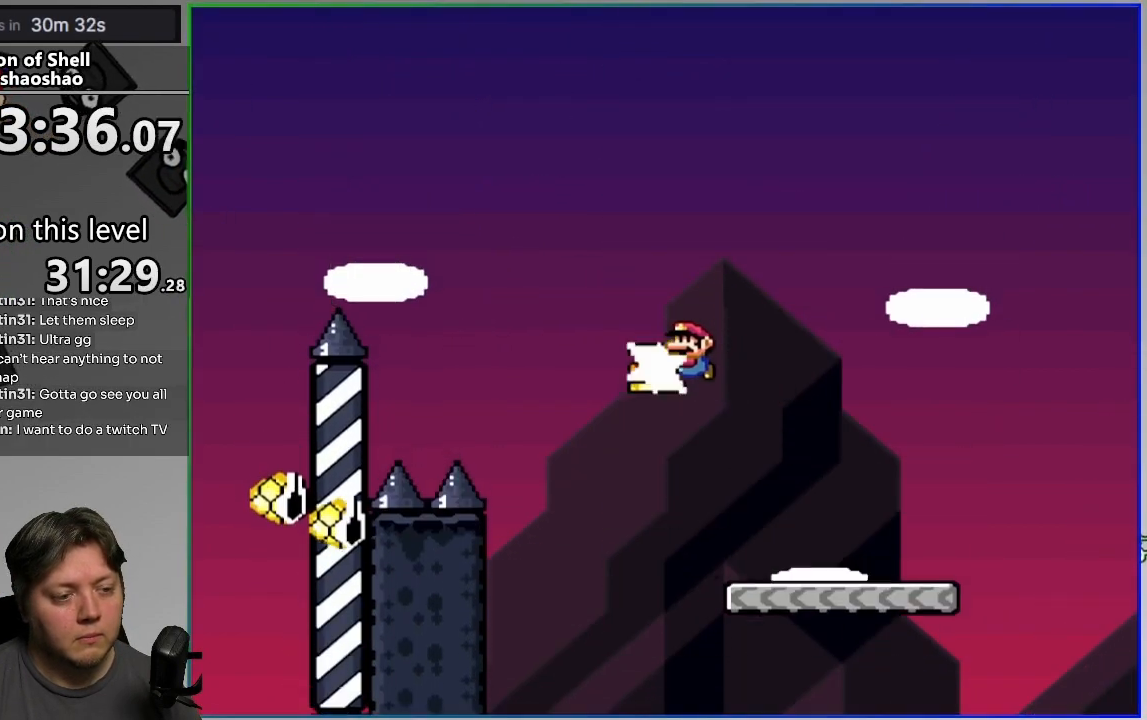
{"buttons": ["CROSS", "SQUARE", "DPAD_RIGHT"], "events": [[50, "SQUARE", "down"], [350, "SQUARE", "up"], [367, "CROSS", "up"], [383, "DPAD_LEFT", "up"], [417, "DPAD_RIGHT", "down"], [483, "CROSS", "down"], [483, "SQUARE", "down"]]}
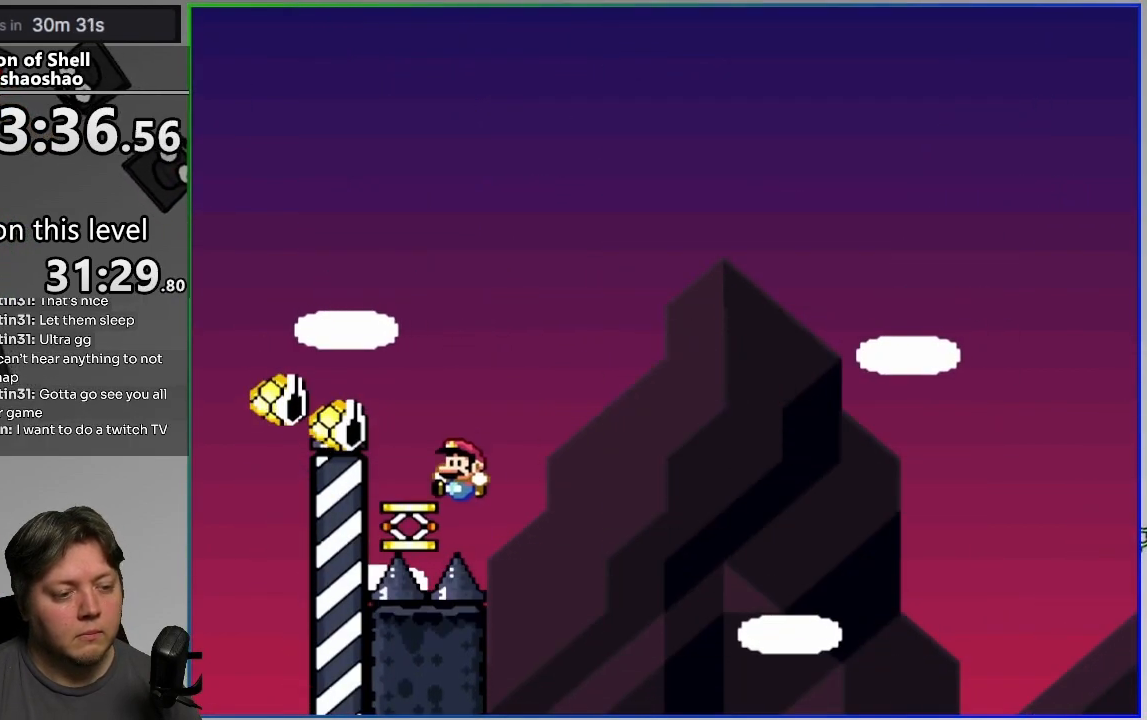
{"buttons": ["CROSS", "SQUARE", "DPAD_LEFT"], "events": [[50, "DPAD_RIGHT", "up"], [433, "DPAD_LEFT", "down"]]}
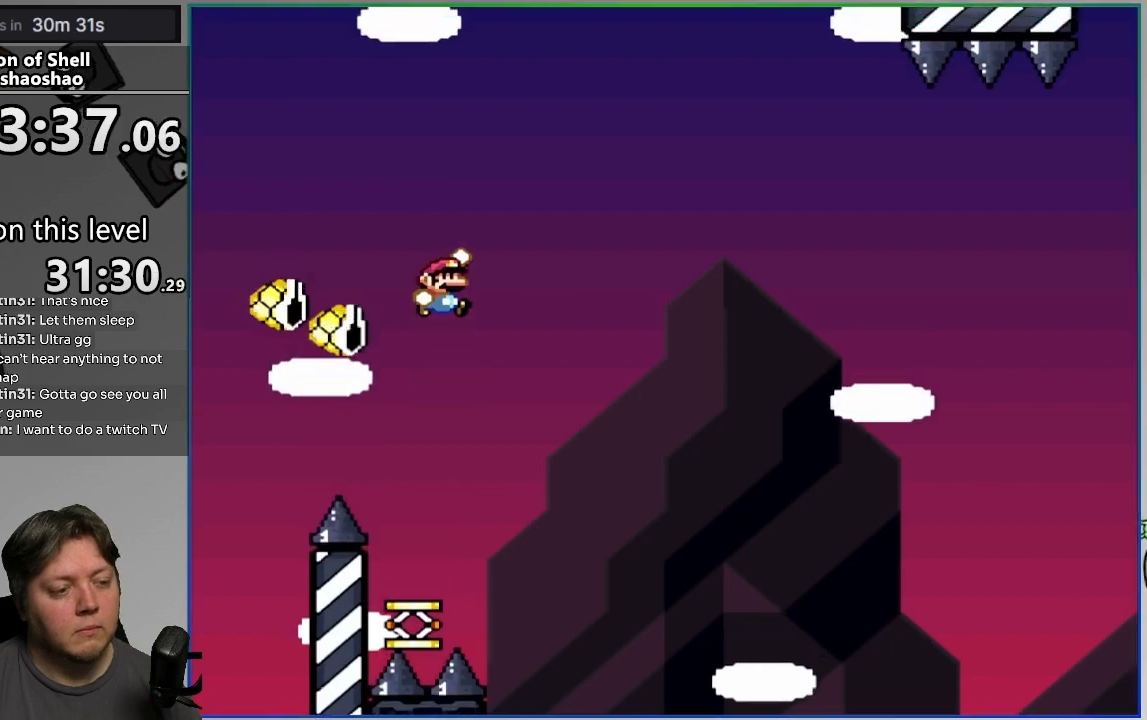
{"buttons": ["CROSS", "SQUARE"], "events": [[217, "DPAD_LEFT", "up"], [267, "DPAD_RIGHT", "down"], [383, "DPAD_RIGHT", "up"]]}
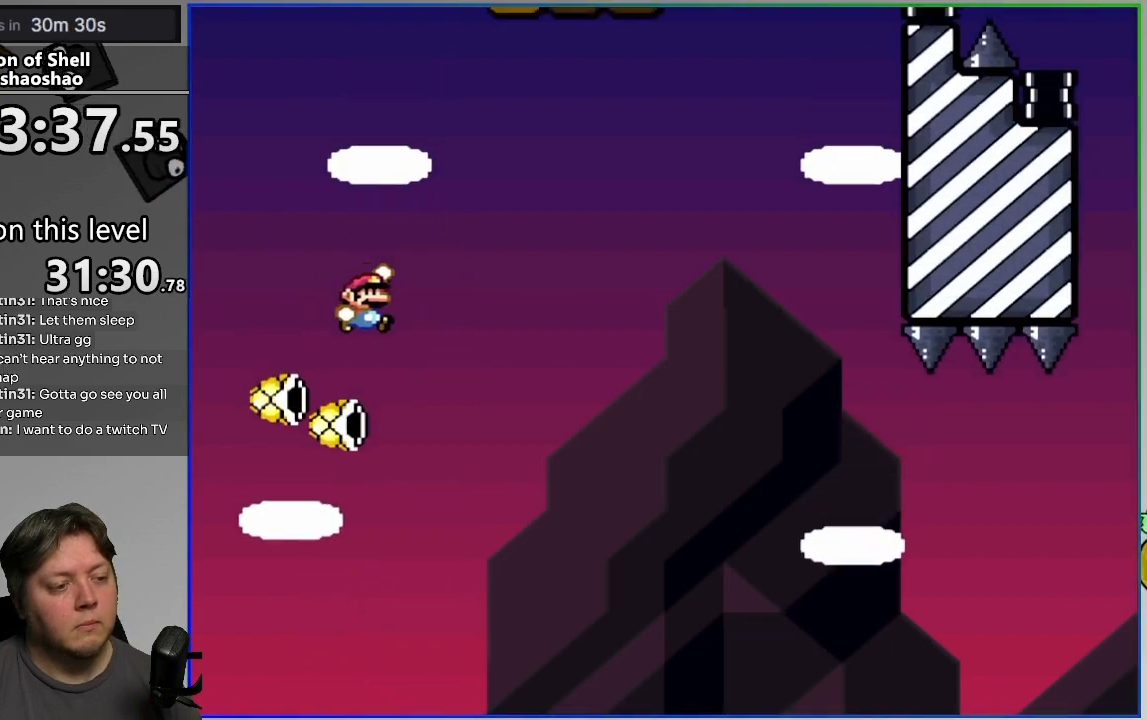
{"buttons": ["CROSS", "SQUARE"], "events": [[33, "DPAD_LEFT", "down"], [200, "DPAD_LEFT", "up"], [350, "DPAD_LEFT", "down"], [433, "DPAD_LEFT", "up"]]}
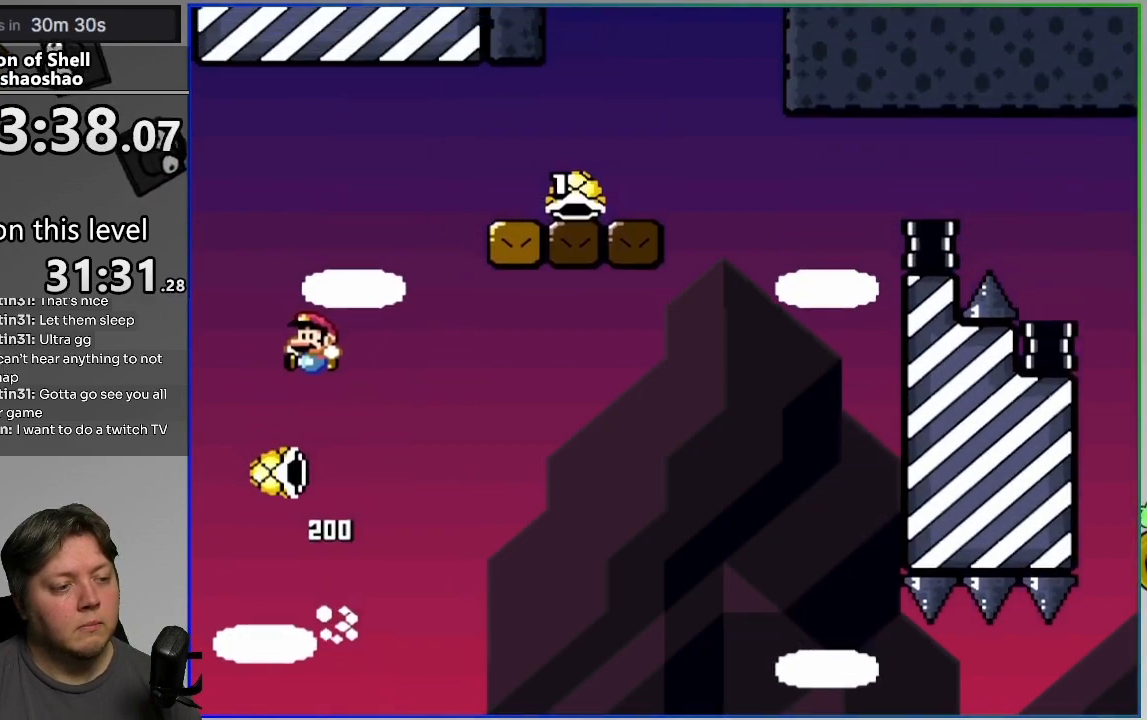
{"buttons": ["CROSS", "SQUARE", "DPAD_RIGHT"], "events": [[33, "DPAD_RIGHT", "down"]]}
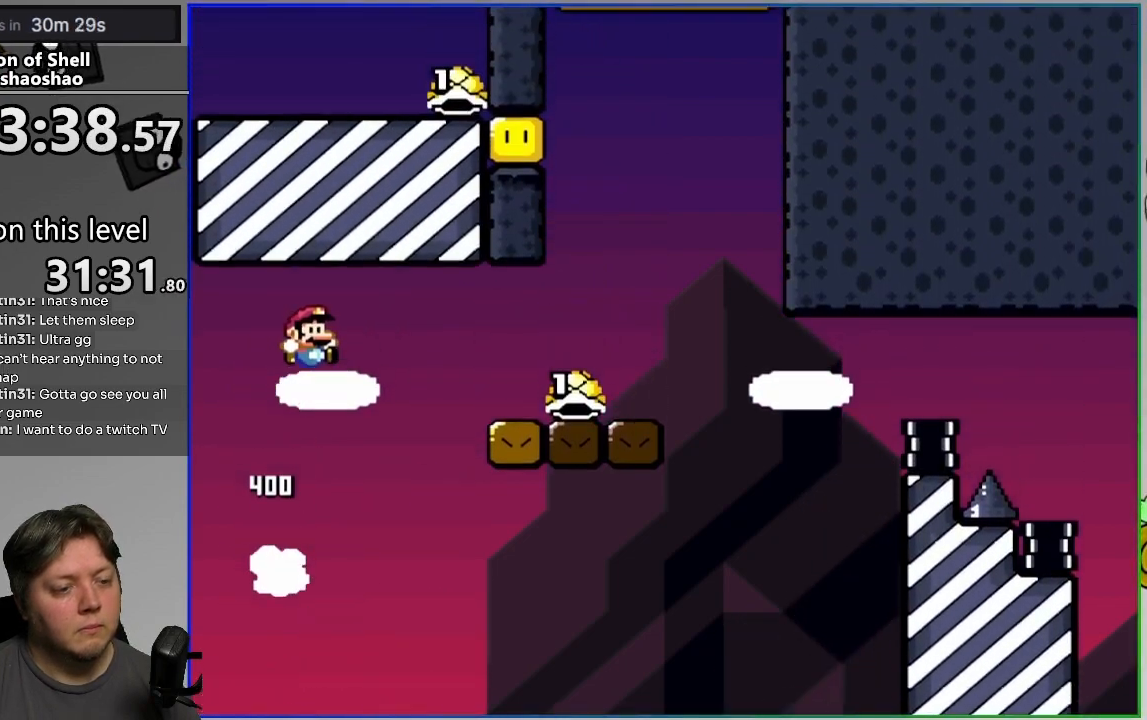
{"buttons": ["CROSS", "SQUARE", "DPAD_RIGHT"], "events": [[333, "CROSS", "up"], [467, "CROSS", "down"]]}
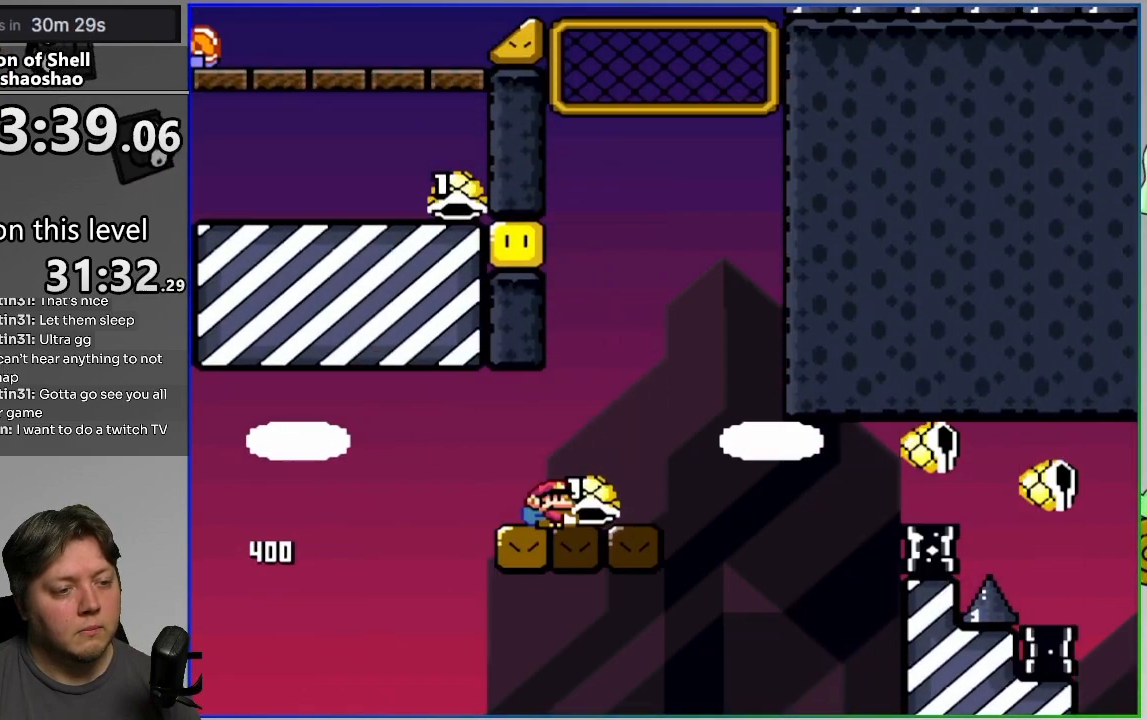
{"buttons": ["CROSS", "SQUARE", "DPAD_LEFT"], "events": [[183, "DPAD_RIGHT", "up"], [217, "DPAD_LEFT", "down"], [417, "SQUARE", "up"], [483, "SQUARE", "down"]]}
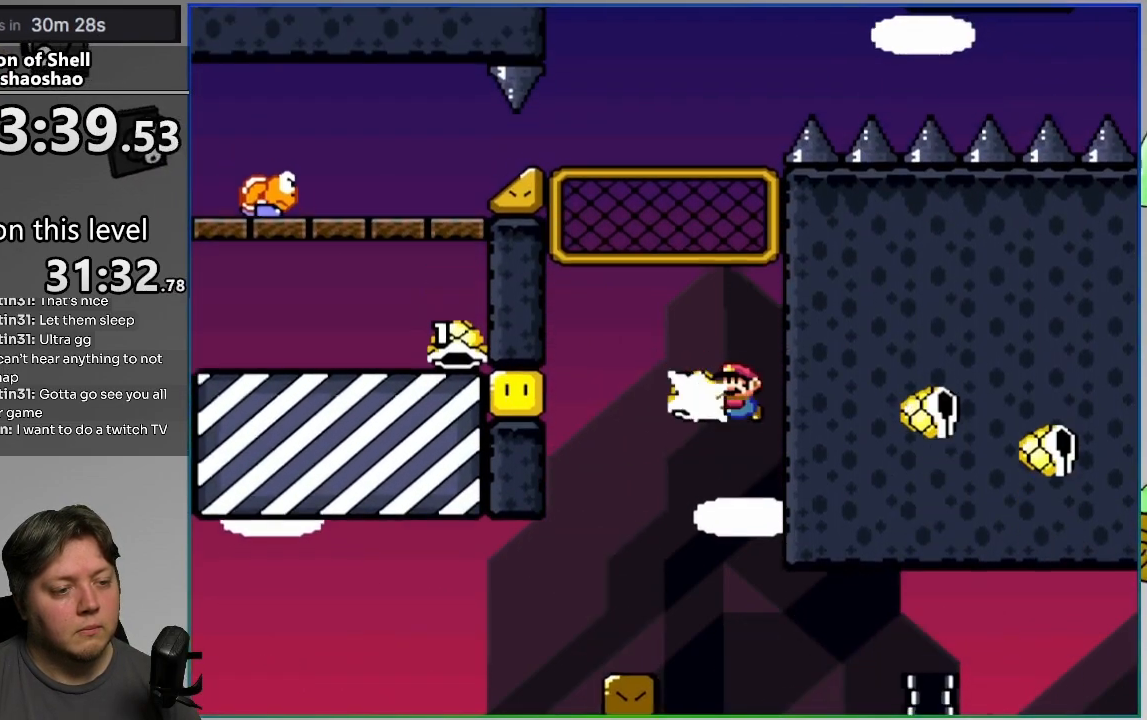
{"buttons": ["CROSS", "SQUARE"], "events": [[217, "DPAD_LEFT", "up"], [217, "DPAD_RIGHT", "down"], [367, "DPAD_RIGHT", "up"]]}
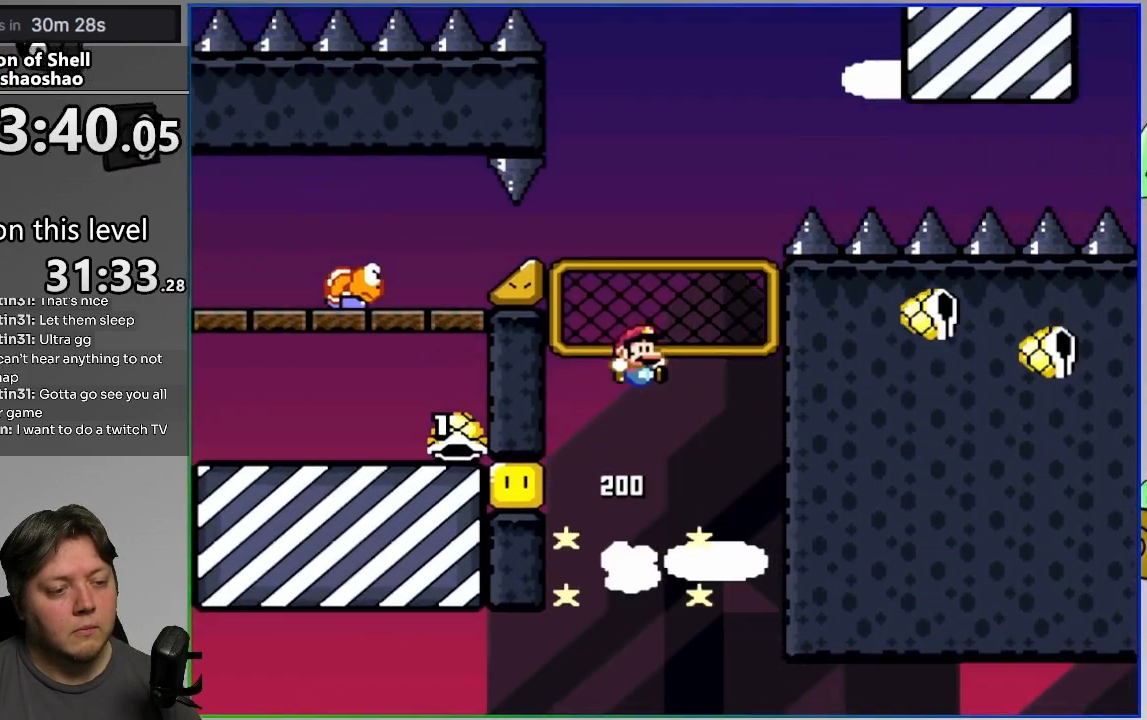
{"buttons": ["SQUARE"], "events": [[83, "DPAD_UP", "down"], [183, "CROSS", "up"], [383, "DPAD_UP", "up"]]}
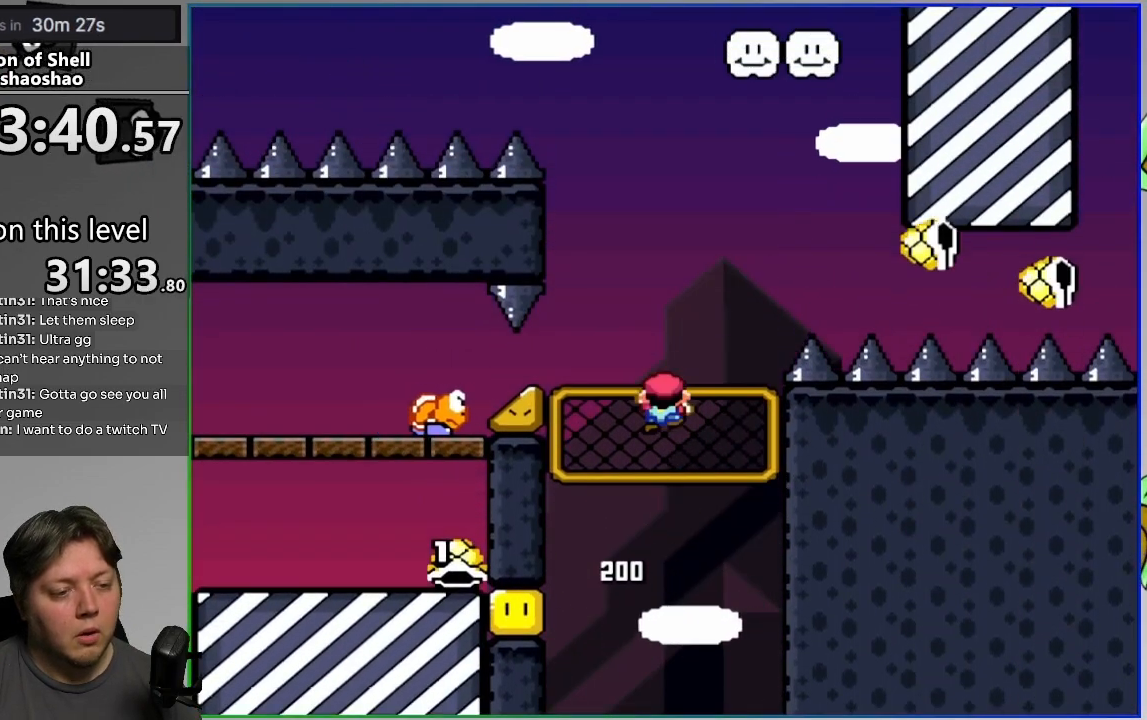
{"buttons": [], "events": [[200, "SQUARE", "up"]]}
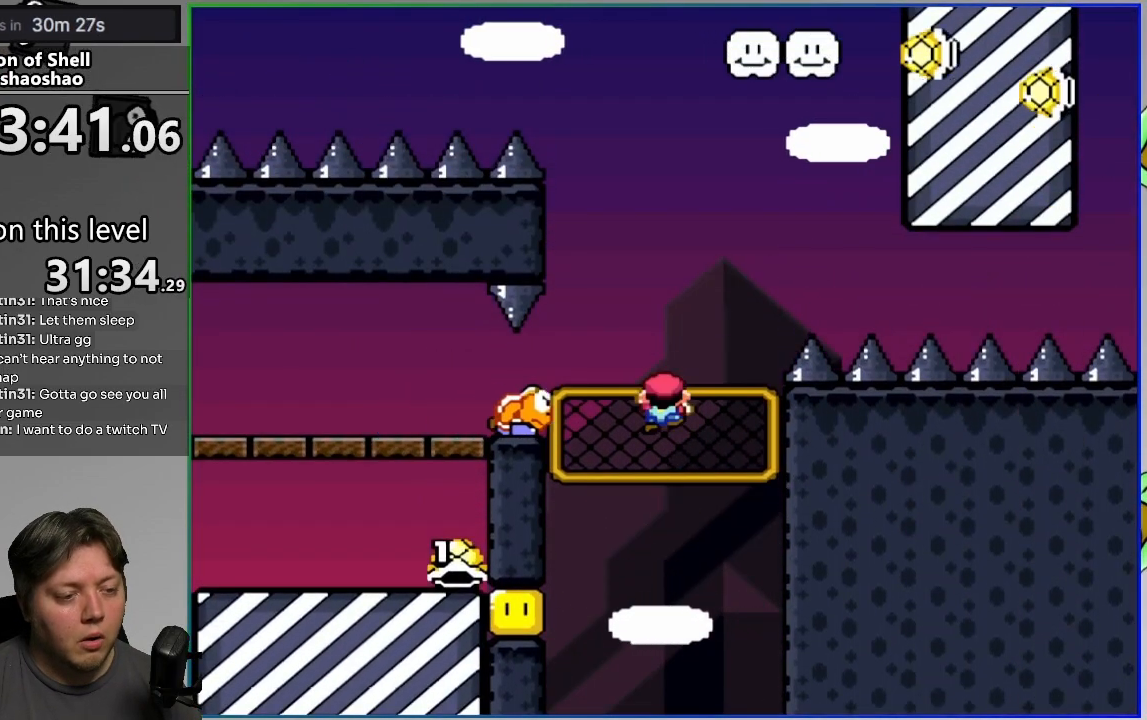
{"buttons": [], "events": []}
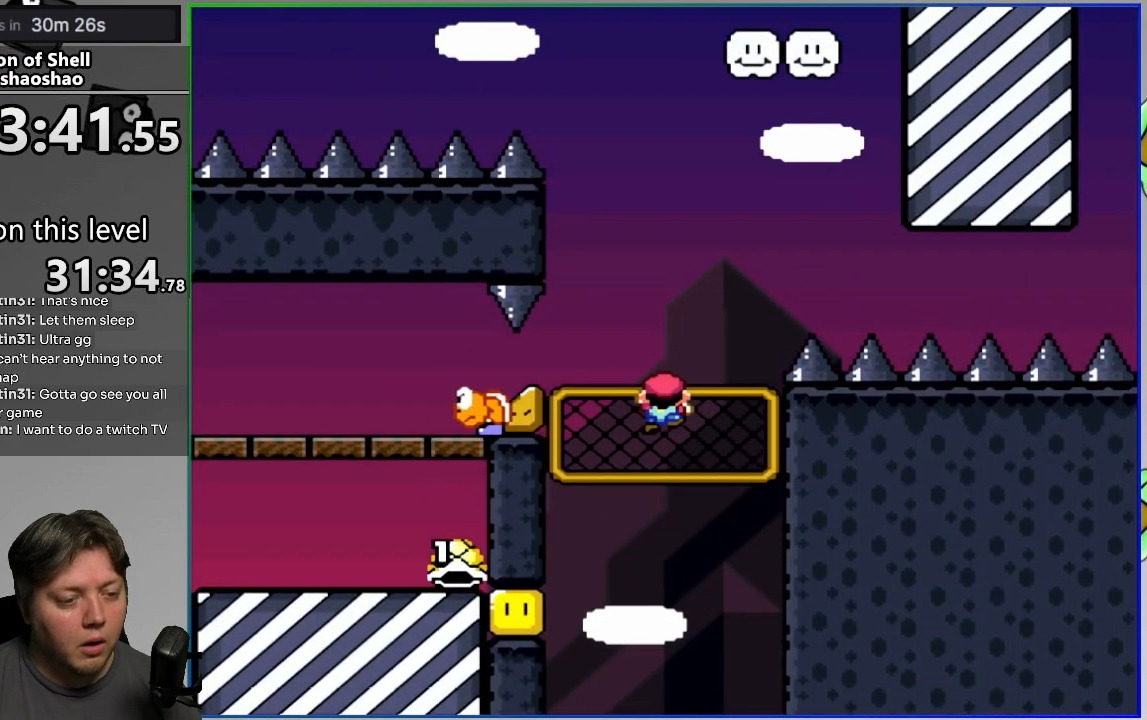
{"buttons": [], "events": []}
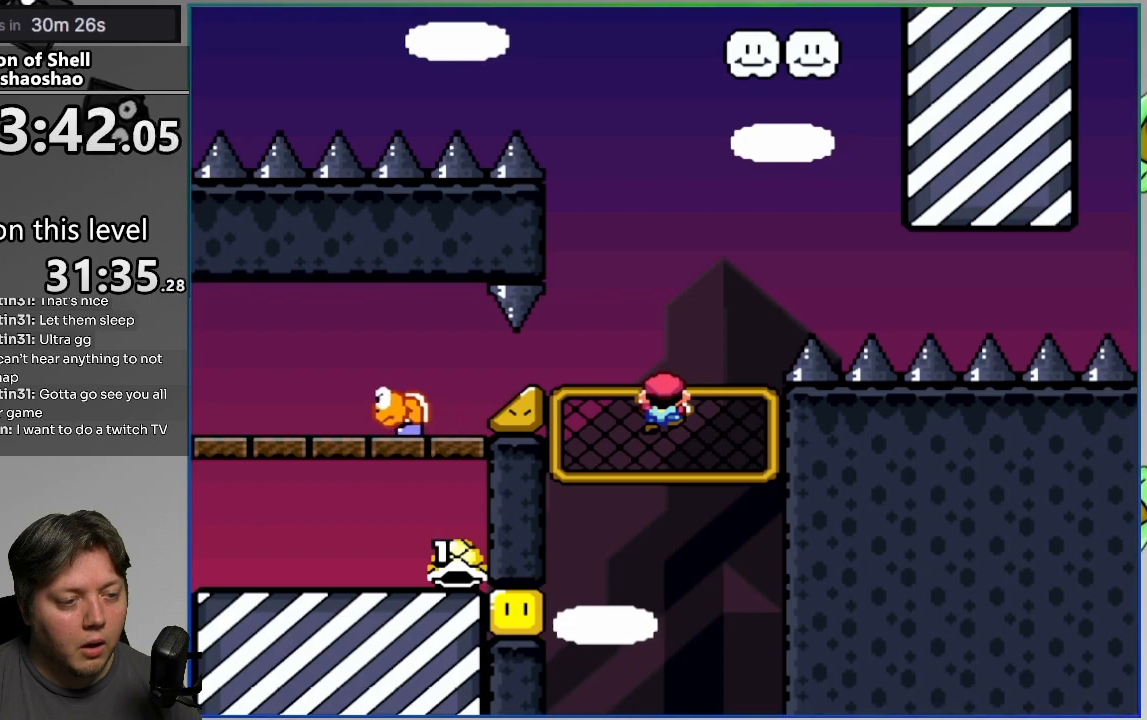
{"buttons": [], "events": []}
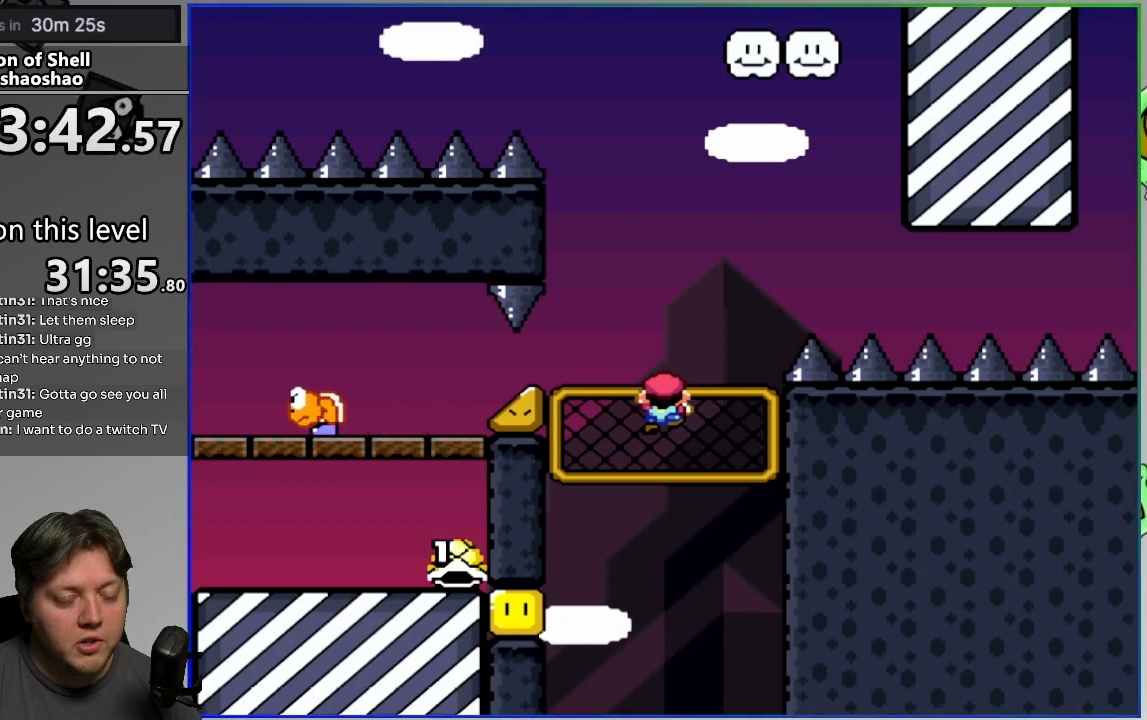
{"buttons": [], "events": []}
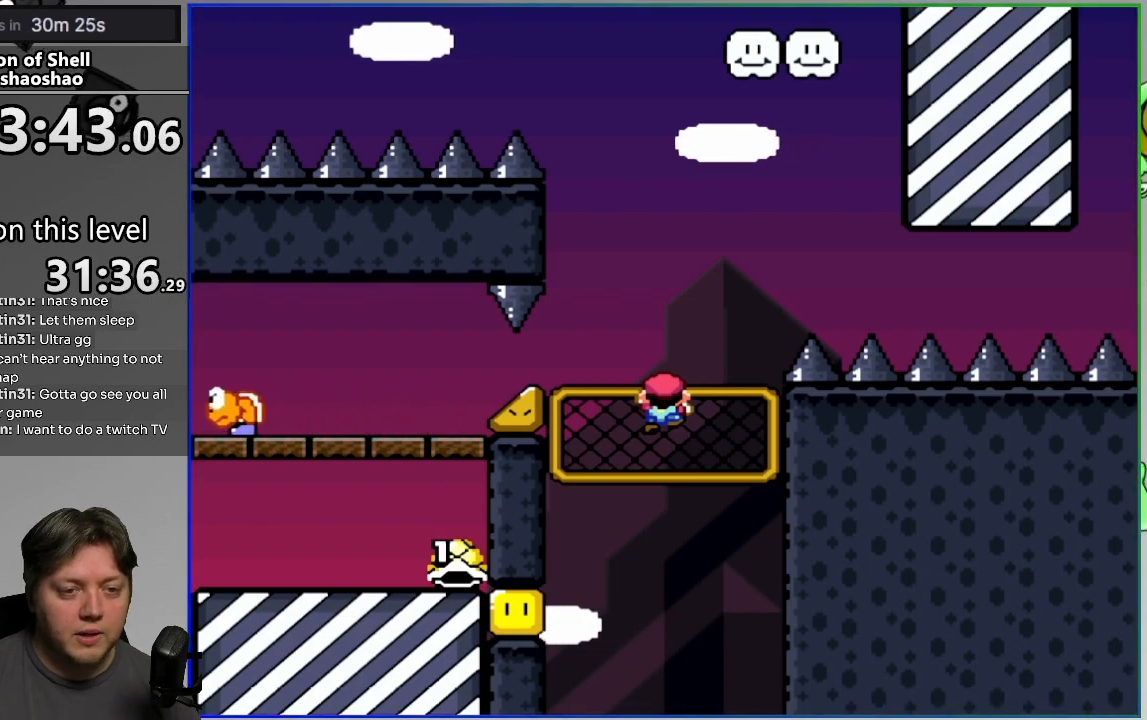
{"buttons": [], "events": []}
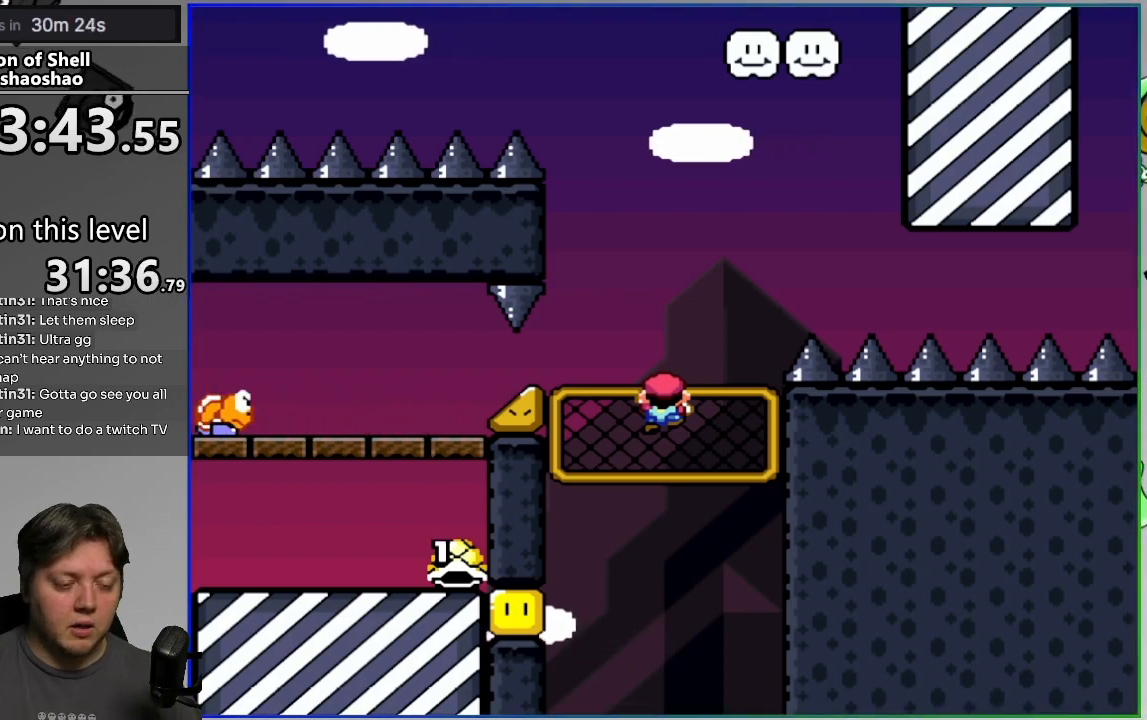
{"buttons": [], "events": []}
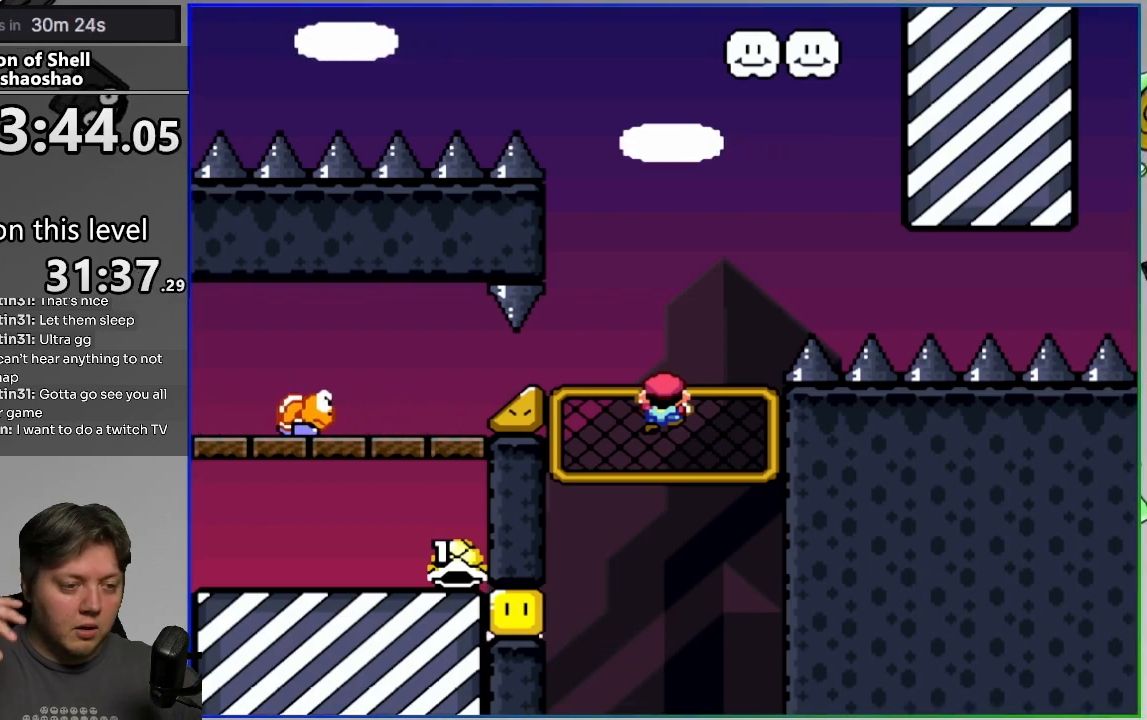
{"buttons": [], "events": []}
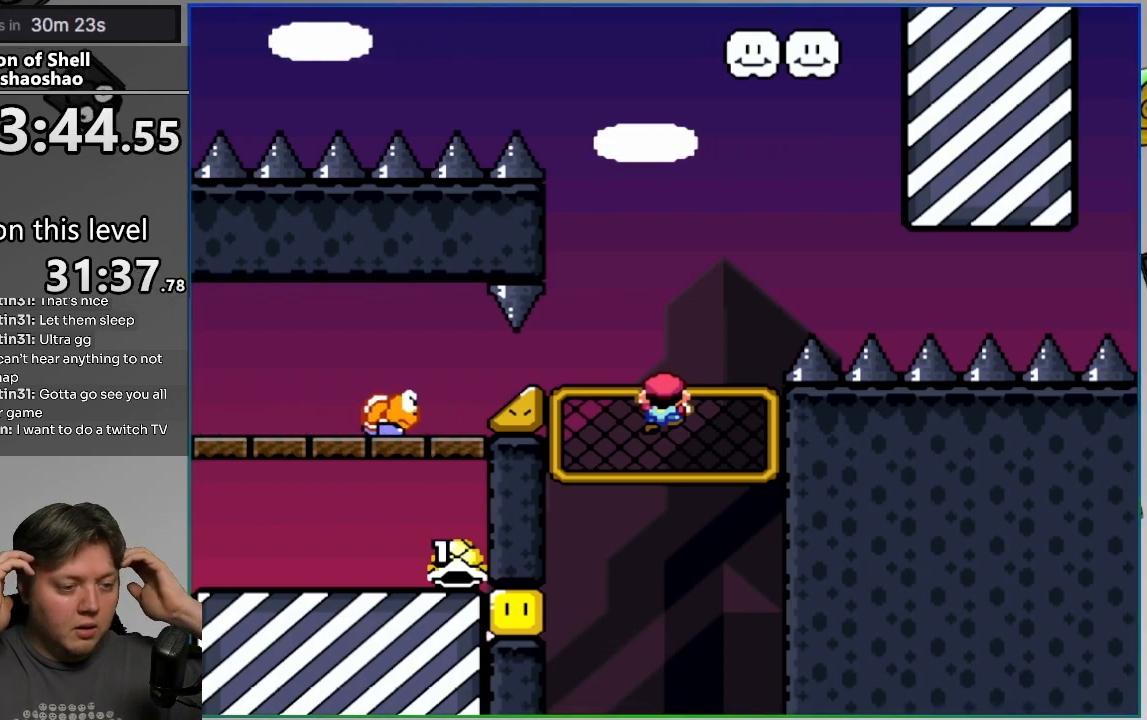
{"buttons": [], "events": []}